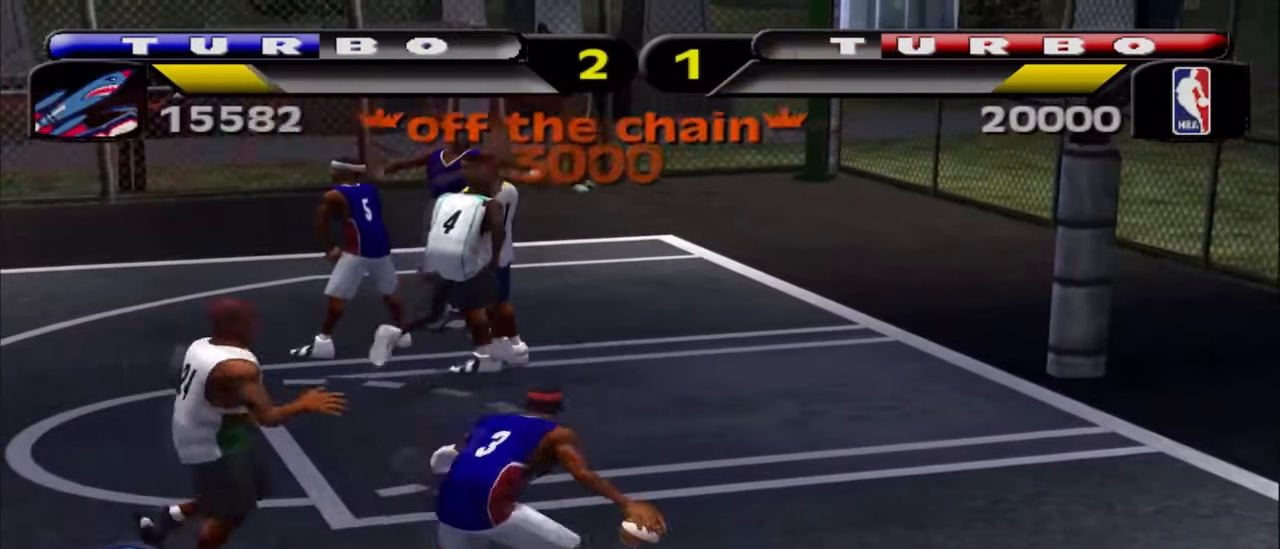
Gameplay with a controller (PlayStation layout); each line is a JSON object with the inputs held at the frame after it. "events" lists button and stick changes between this image and that frame as [ms after this image, input, new state], when the widget could be followed in between. Not read: L1.
{"buttons": [], "left_stick": "up-right", "right_stick": "center", "events": [[233, "left_stick", "right"], [333, "left_stick", "up-right"]]}
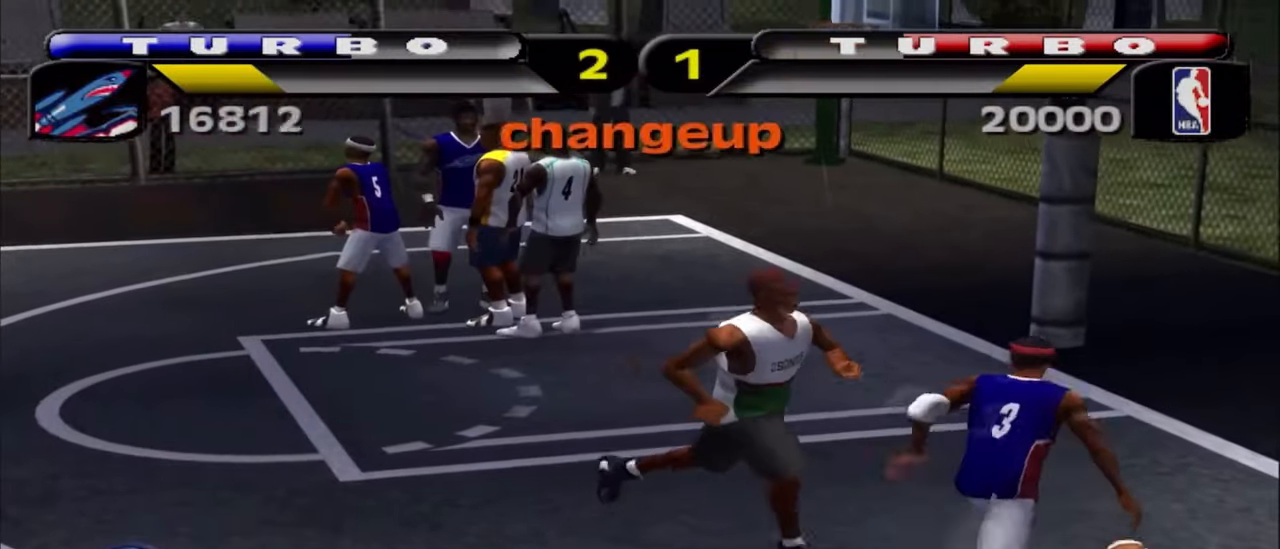
{"buttons": ["SQUARE", "L2", "R1"], "left_stick": "up-left", "right_stick": "center", "events": [[117, "left_stick", "down-right"], [367, "left_stick", "up-left"], [383, "L2", "down"], [400, "R1", "down"], [433, "SQUARE", "down"]]}
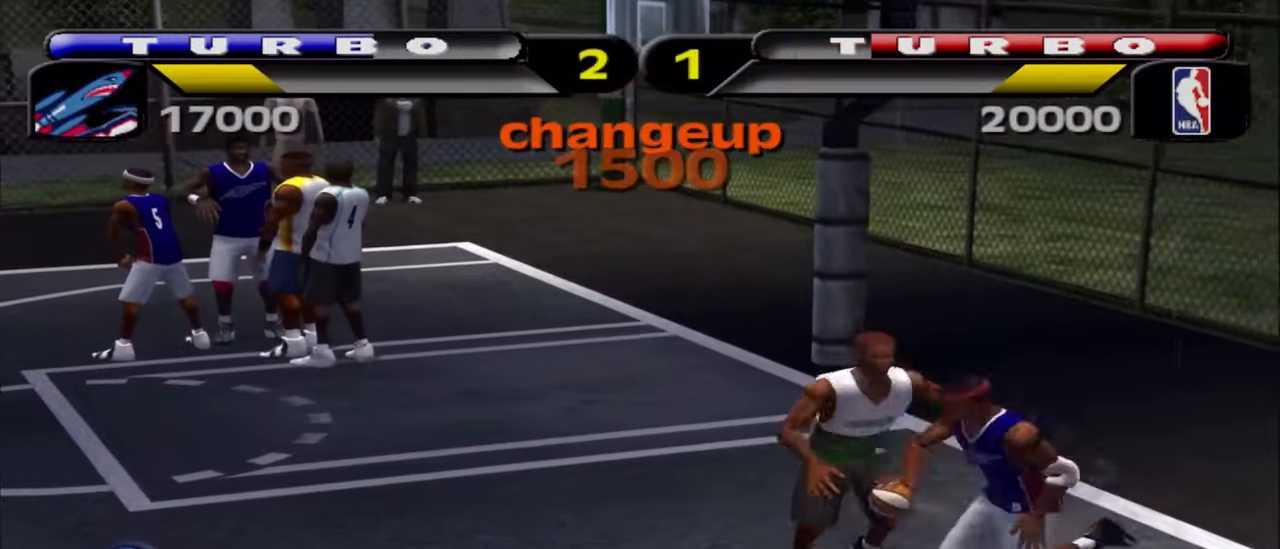
{"buttons": [], "left_stick": "right", "right_stick": "center", "events": [[100, "L2", "up"], [100, "R1", "up"], [100, "SQUARE", "up"], [383, "left_stick", "right"]]}
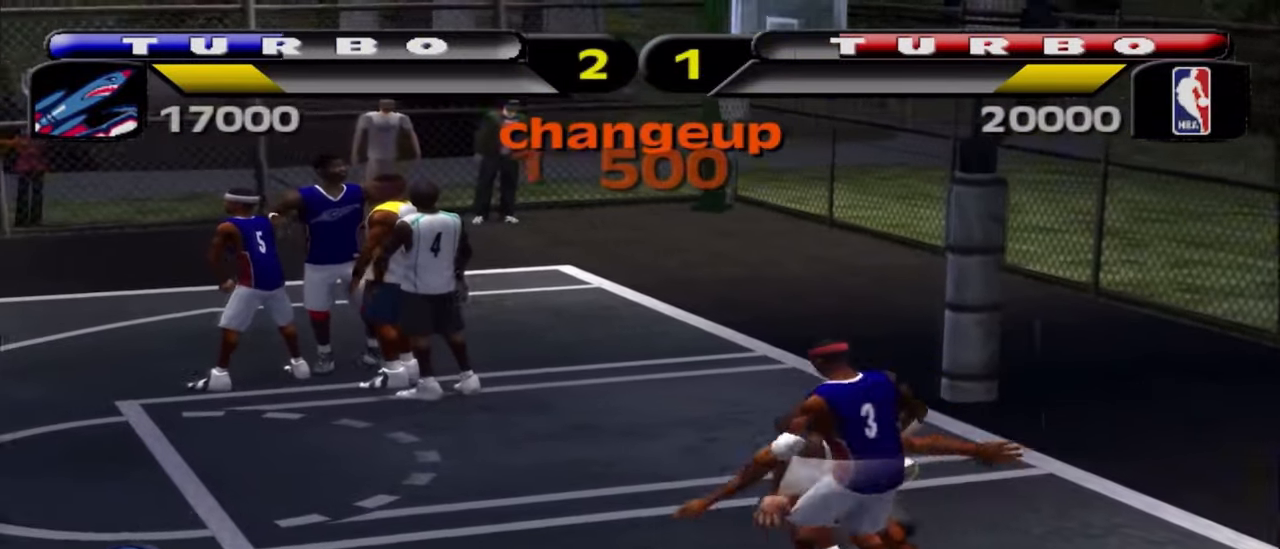
{"buttons": ["CIRCLE", "L2"], "left_stick": "up-left", "right_stick": "center", "events": [[117, "L2", "down"], [133, "left_stick", "up-right"], [367, "left_stick", "up-left"], [417, "CIRCLE", "down"]]}
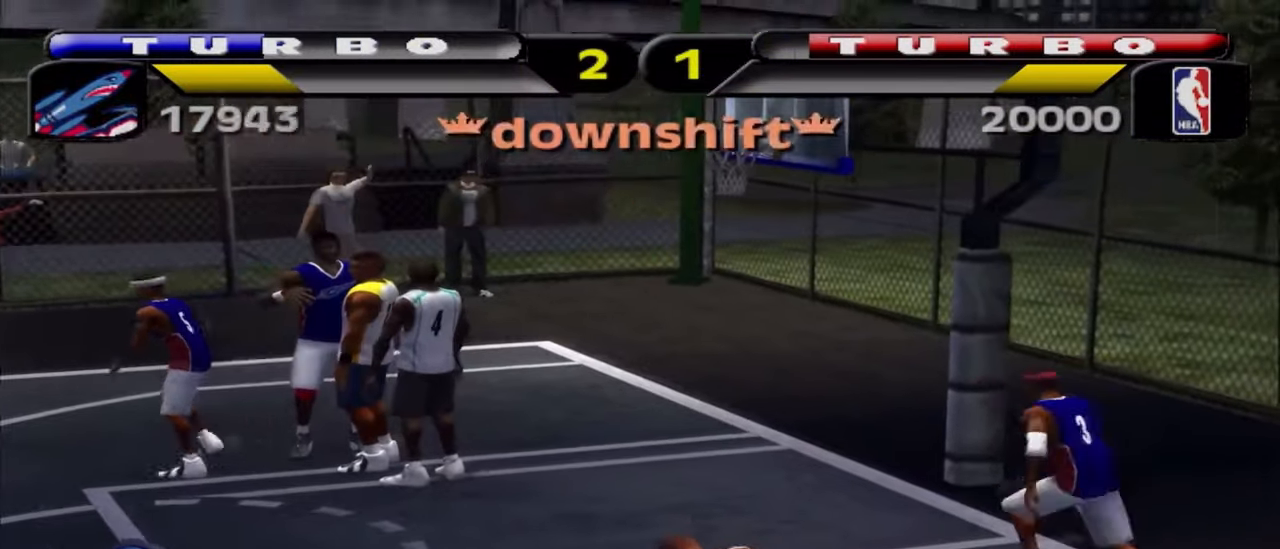
{"buttons": ["CROSS"], "left_stick": "left", "right_stick": "center", "events": [[100, "CIRCLE", "up"], [183, "L2", "up"], [200, "left_stick", "center"], [367, "left_stick", "left"], [483, "CROSS", "down"]]}
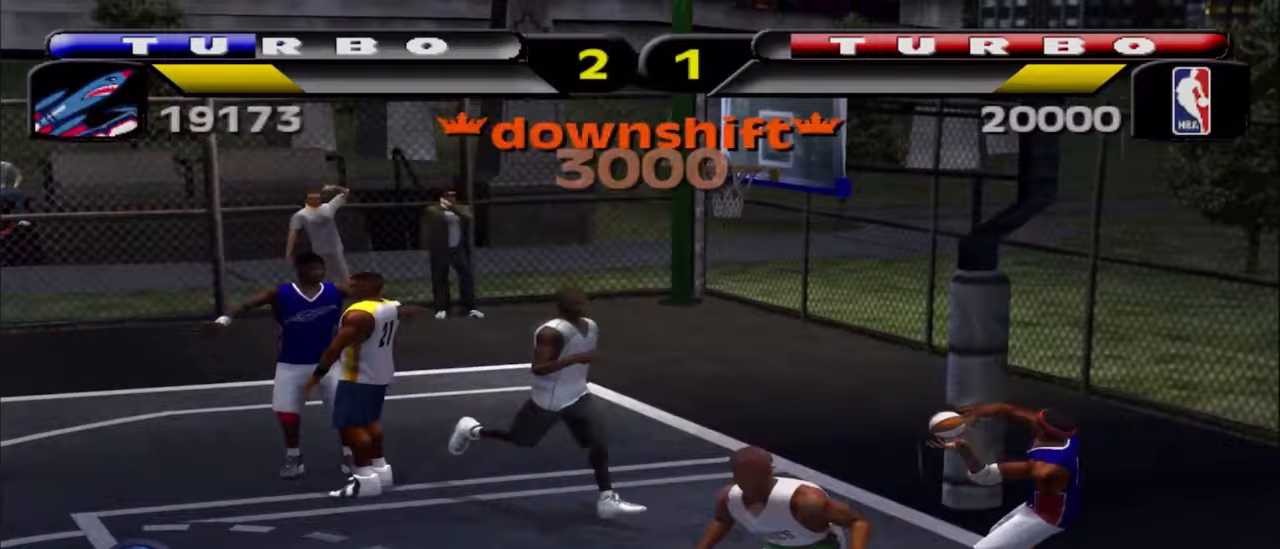
{"buttons": [], "left_stick": "center", "right_stick": "center", "events": [[100, "CROSS", "up"], [183, "left_stick", "center"]]}
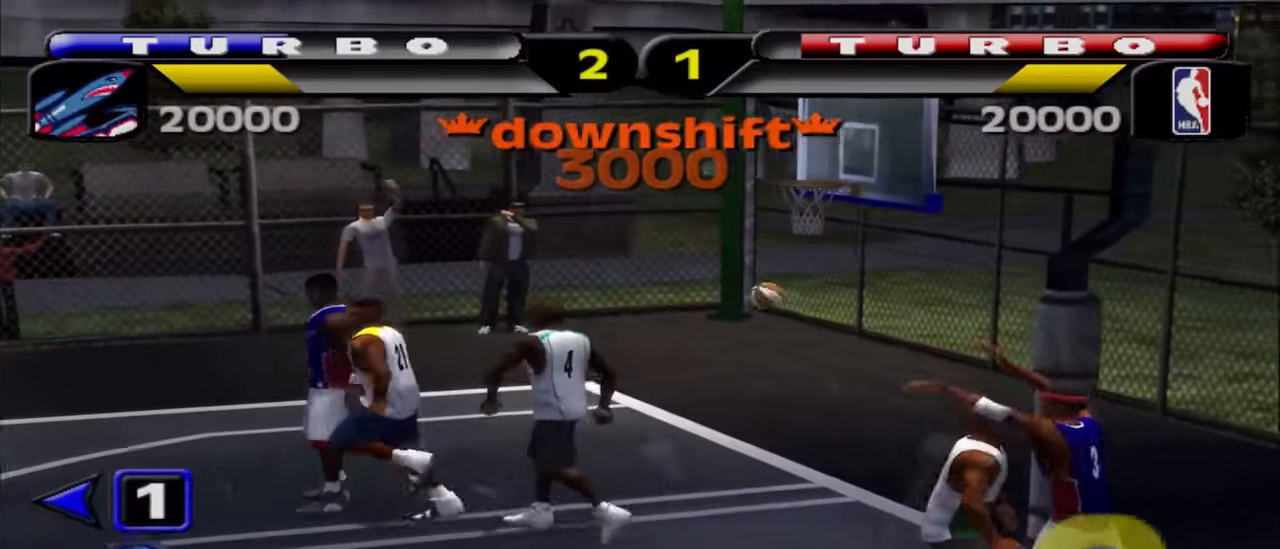
{"buttons": [], "left_stick": "center", "right_stick": "center", "events": []}
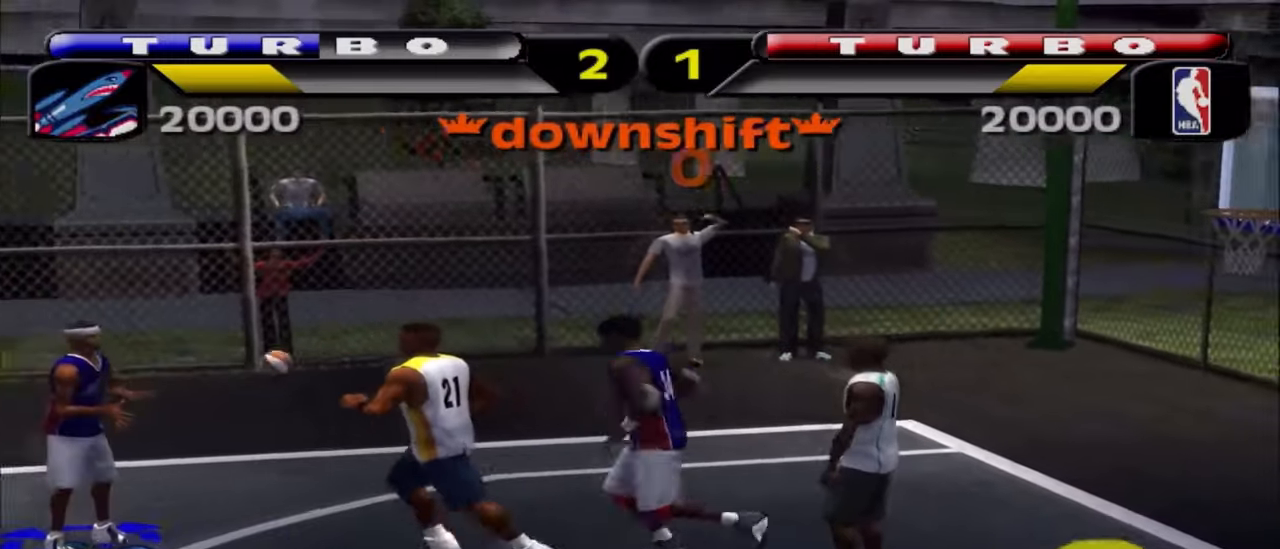
{"buttons": [], "left_stick": "down-right", "right_stick": "center", "events": [[267, "left_stick", "down-right"]]}
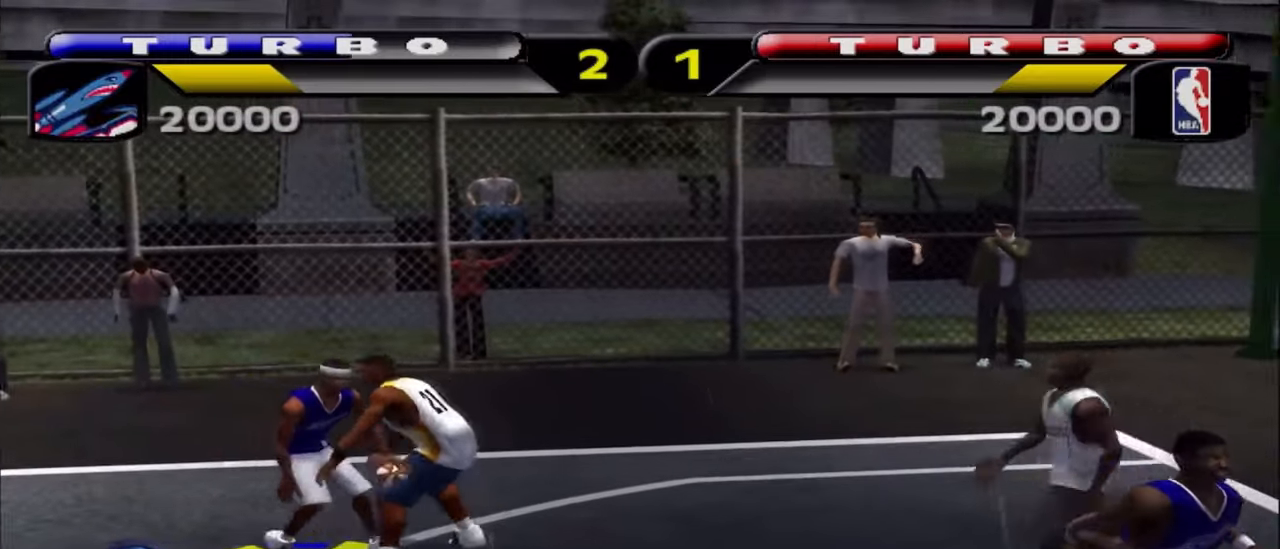
{"buttons": [], "left_stick": "down-right", "right_stick": "center", "events": []}
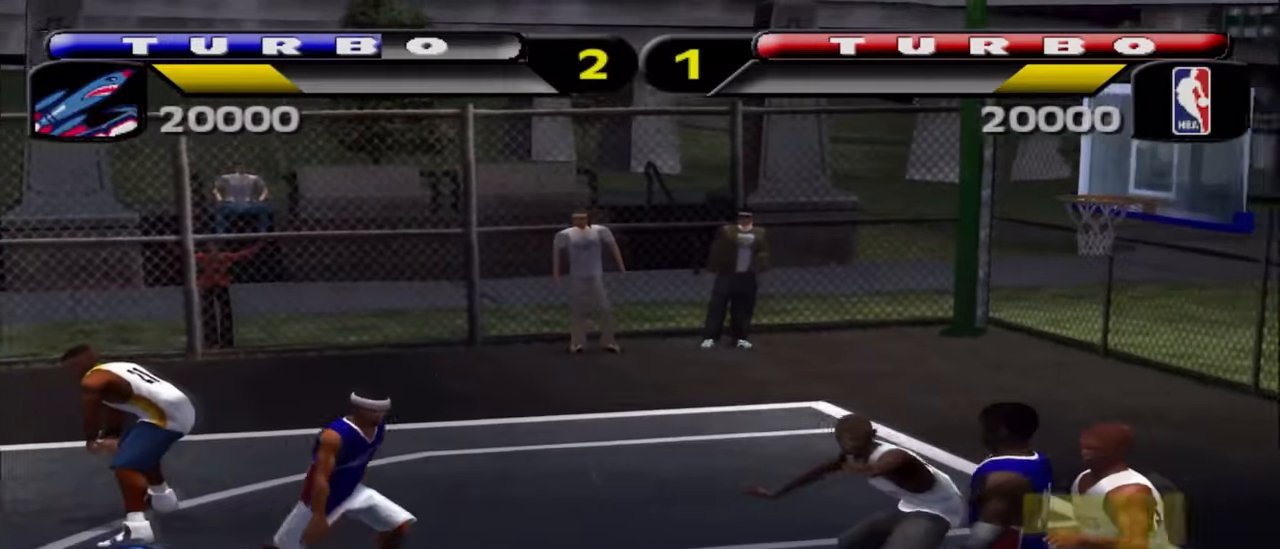
{"buttons": [], "left_stick": "down-right", "right_stick": "center", "events": [[50, "left_stick", "up-right"], [67, "R2", "down"], [83, "R1", "down"], [117, "L2", "down"], [133, "CIRCLE", "down"], [200, "L3", "down"], [233, "R1", "up"], [250, "L3", "up"], [250, "left_stick", "down-right"], [300, "L2", "up"], [333, "CIRCLE", "up"], [350, "R2", "up"]]}
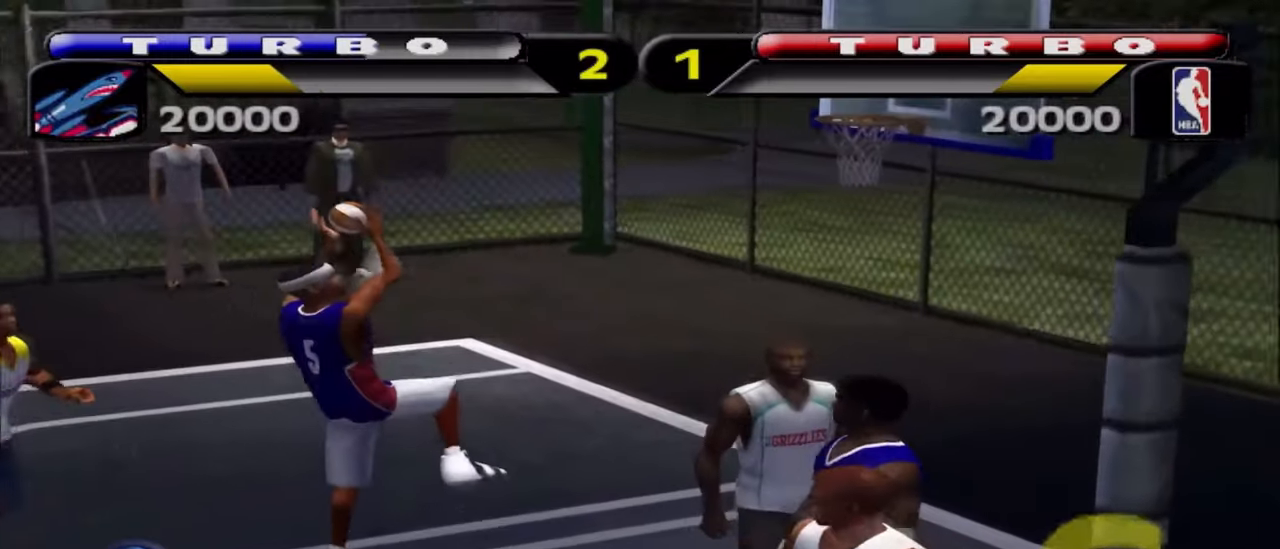
{"buttons": [], "left_stick": "up-right", "right_stick": "center", "events": [[467, "left_stick", "up-right"]]}
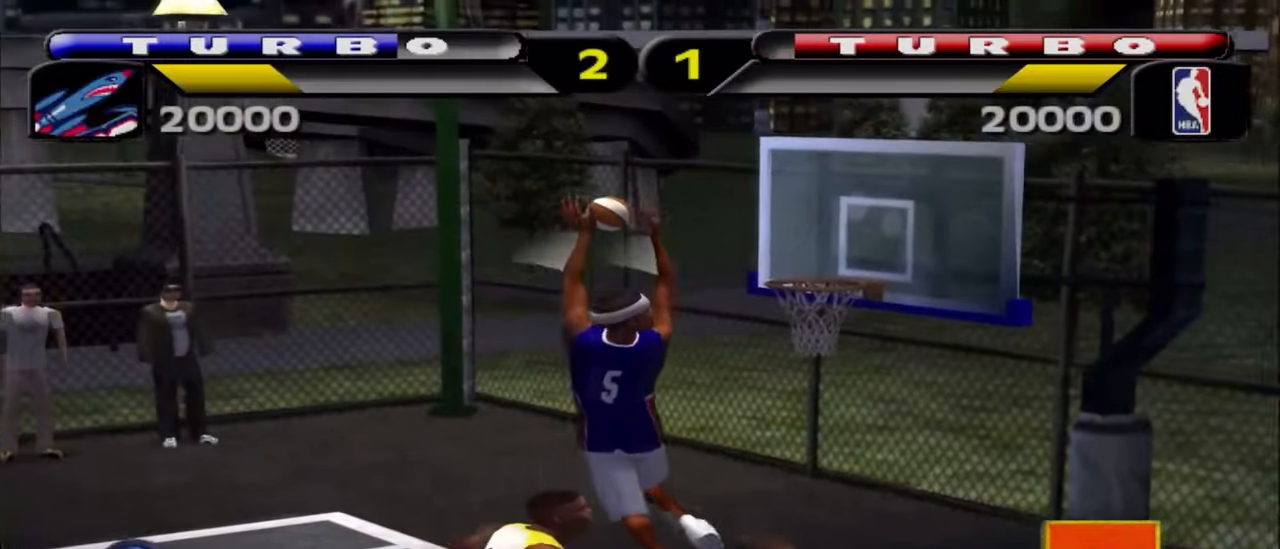
{"buttons": [], "left_stick": "up", "right_stick": "center", "events": [[50, "left_stick", "up"], [367, "left_stick", "up-right"], [500, "left_stick", "up"]]}
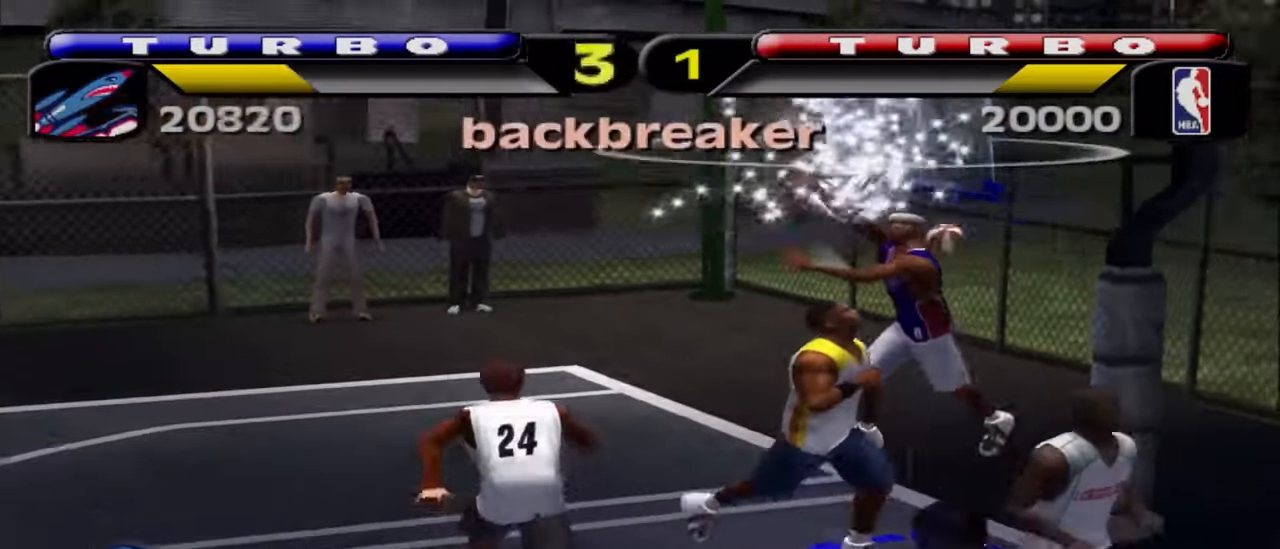
{"buttons": [], "left_stick": "up", "right_stick": "center", "events": [[150, "left_stick", "center"], [300, "left_stick", "up"]]}
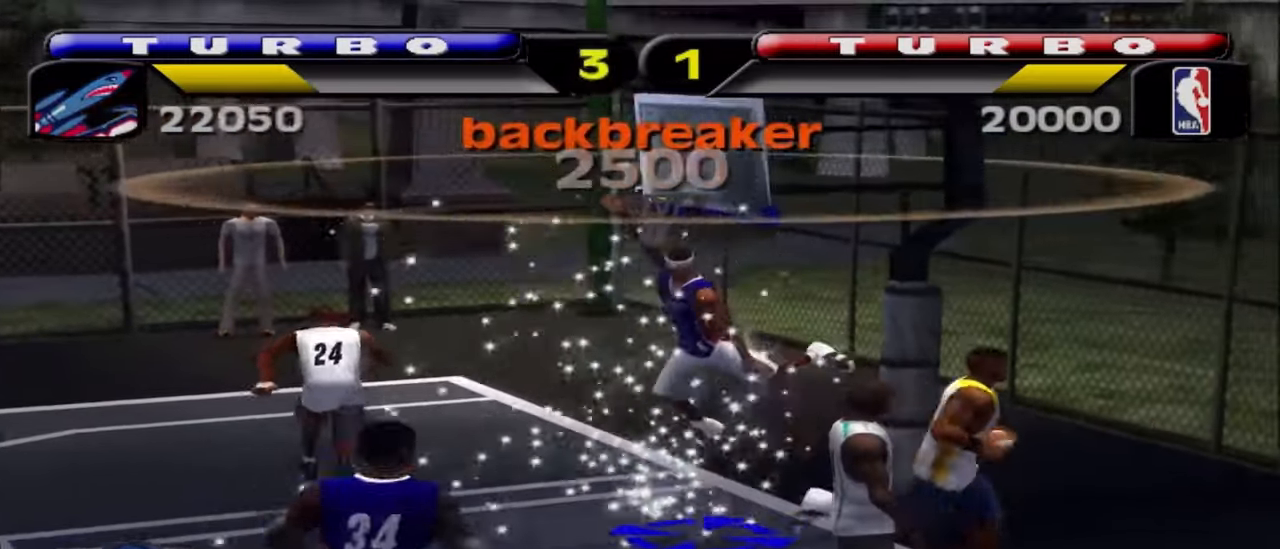
{"buttons": [], "left_stick": "center", "right_stick": "center", "events": [[83, "left_stick", "center"]]}
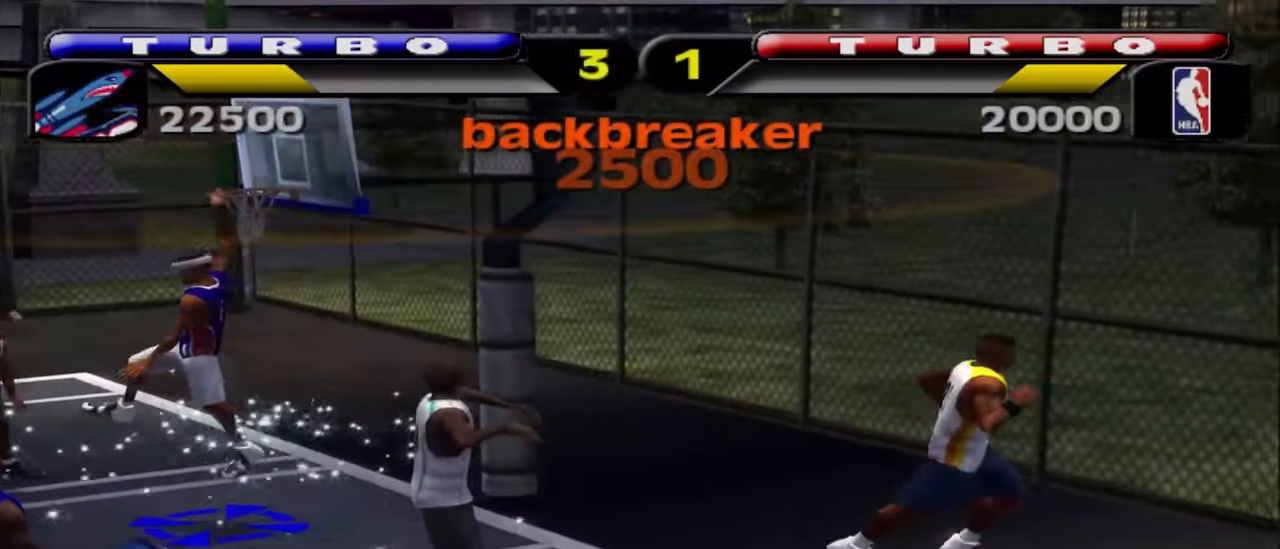
{"buttons": [], "left_stick": "center", "right_stick": "center", "events": []}
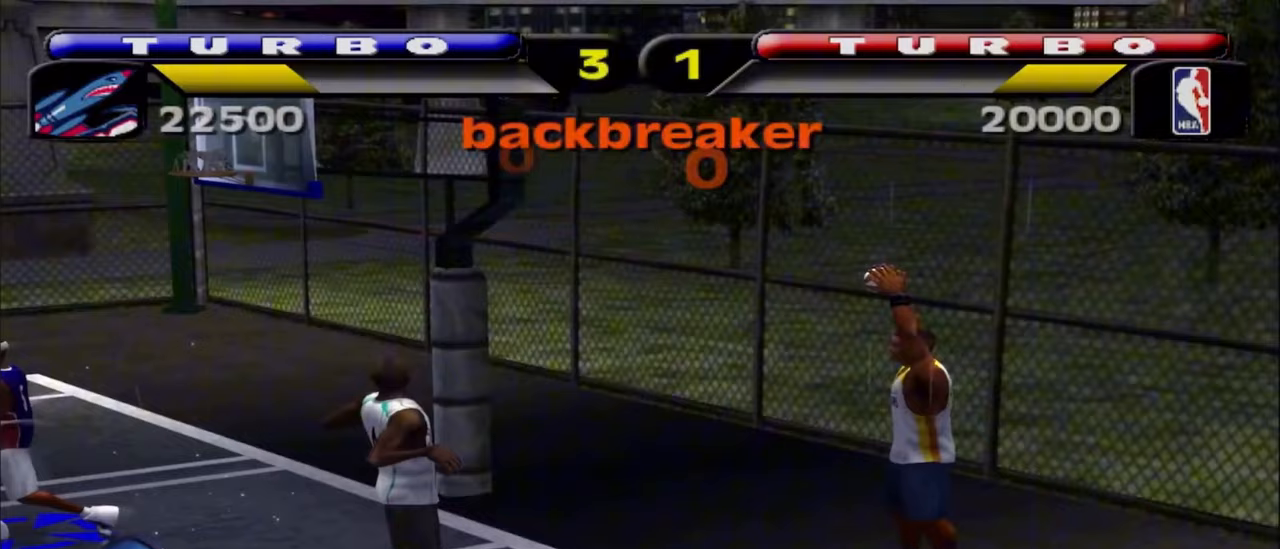
{"buttons": [], "left_stick": "center", "right_stick": "center", "events": []}
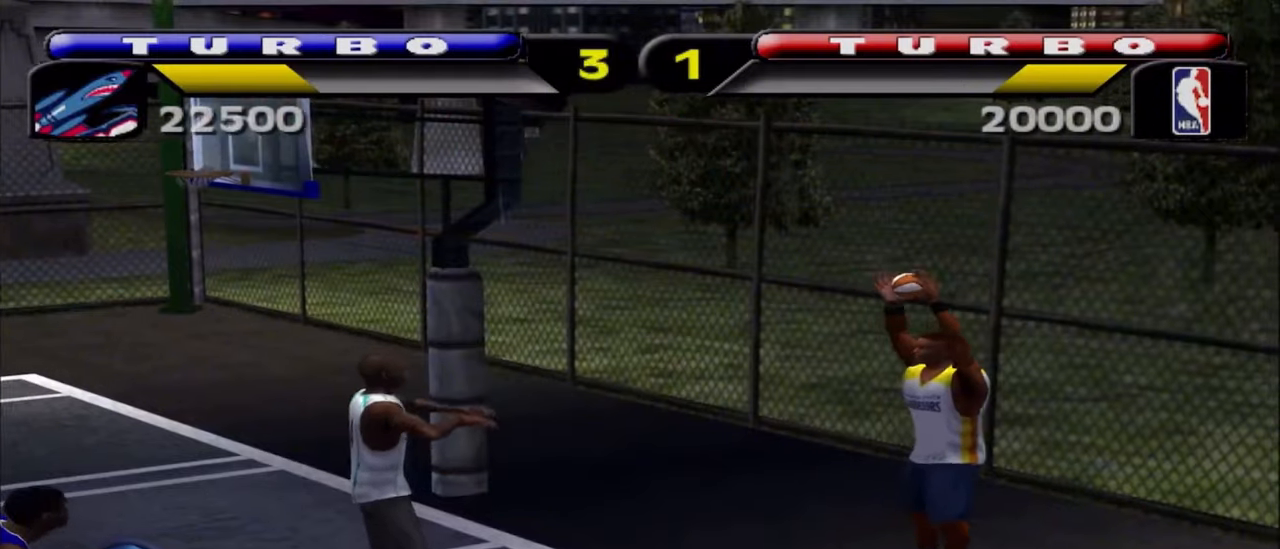
{"buttons": [], "left_stick": "left", "right_stick": "center", "events": [[67, "CROSS", "down"], [200, "CROSS", "up"], [267, "left_stick", "left"]]}
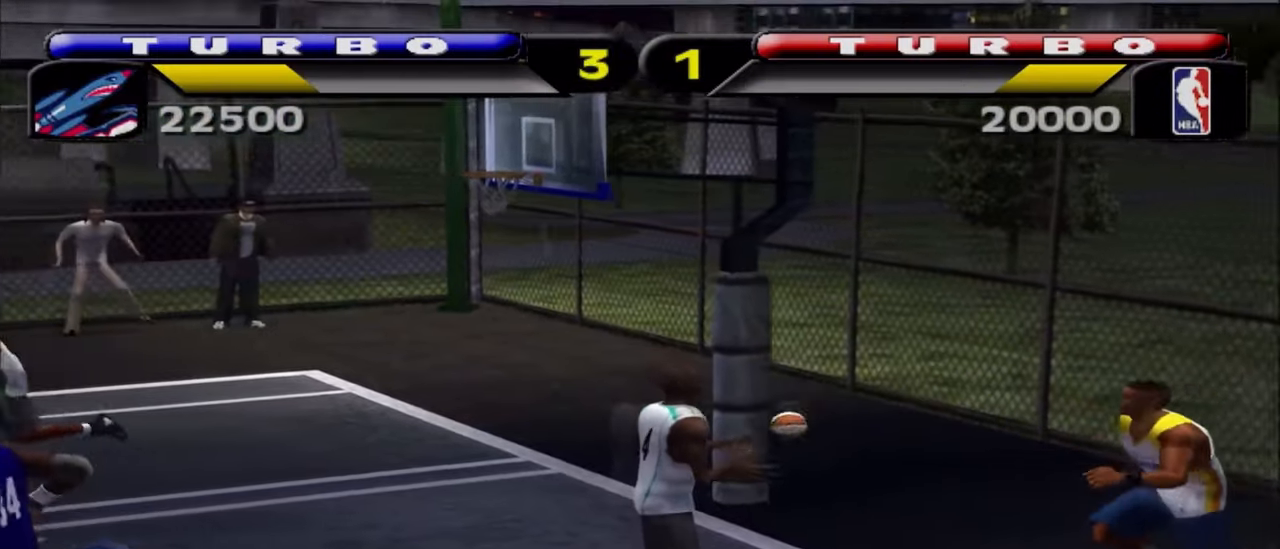
{"buttons": [], "left_stick": "left", "right_stick": "center", "events": []}
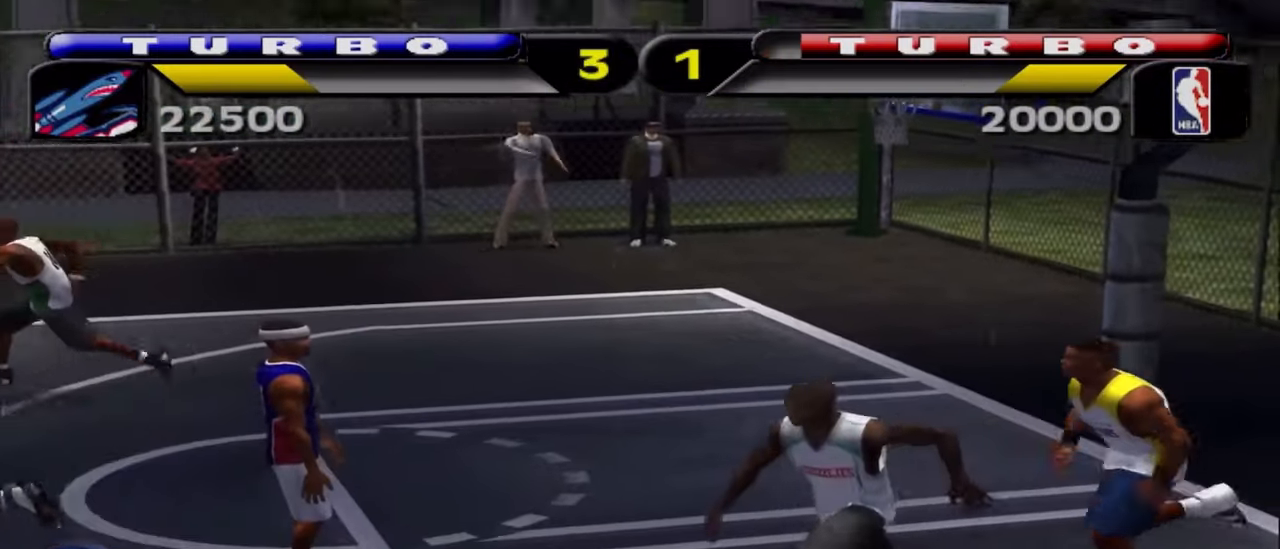
{"buttons": [], "left_stick": "left", "right_stick": "center", "events": []}
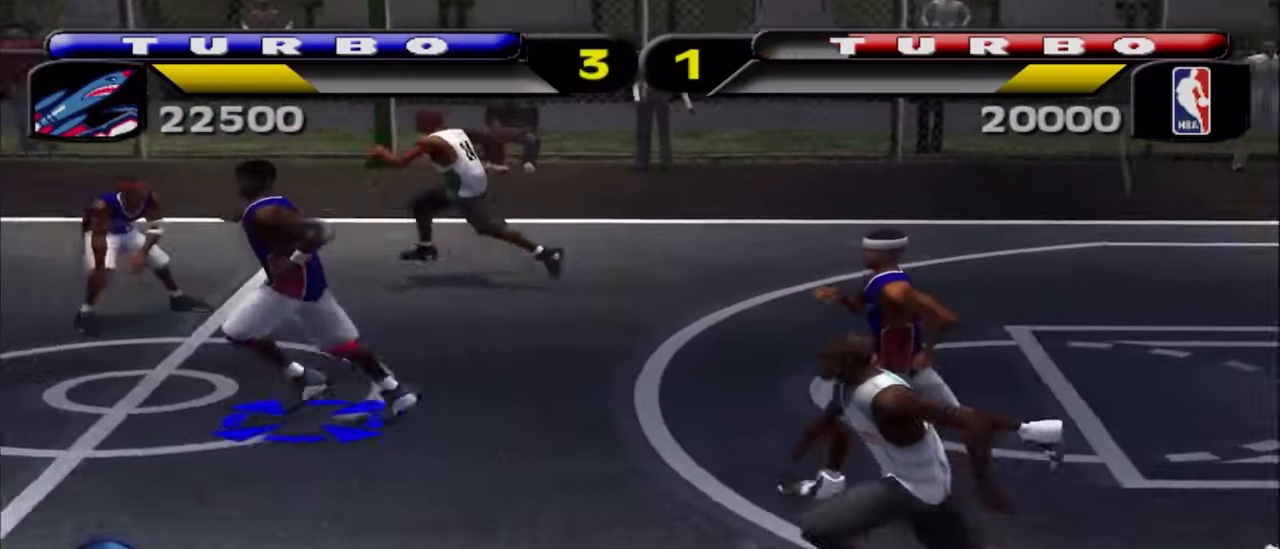
{"buttons": ["CROSS"], "left_stick": "left", "right_stick": "center", "events": [[483, "CROSS", "down"]]}
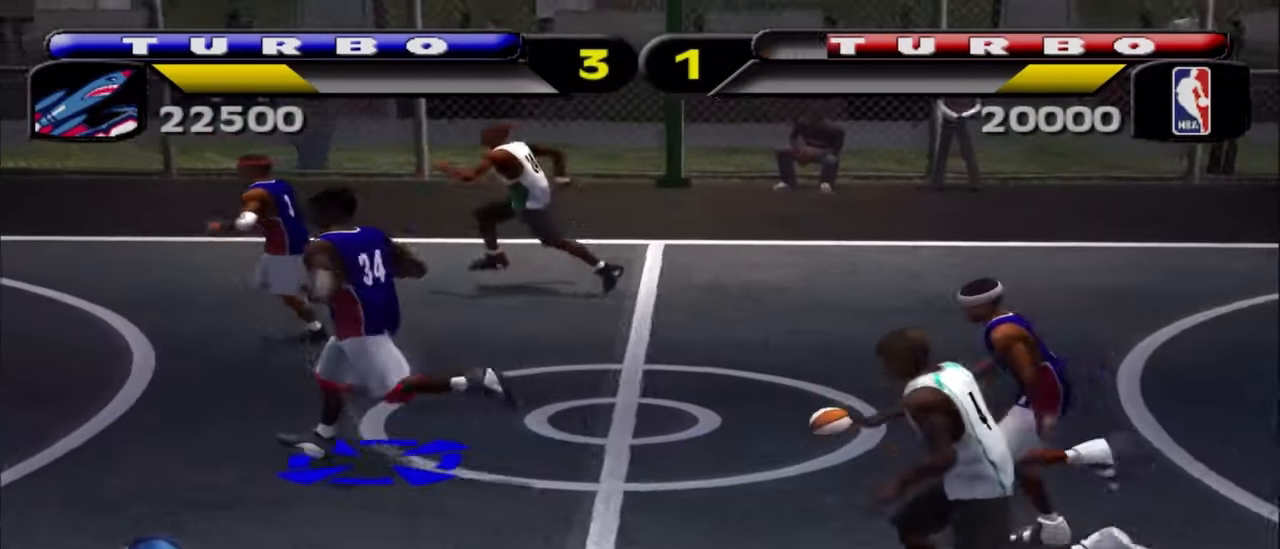
{"buttons": ["R1", "R2"], "left_stick": "left", "right_stick": "center", "events": [[50, "R2", "down"], [67, "R1", "down"], [100, "CROSS", "up"], [350, "R1", "up"], [350, "SQUARE", "down"], [467, "R1", "down"], [467, "SQUARE", "up"]]}
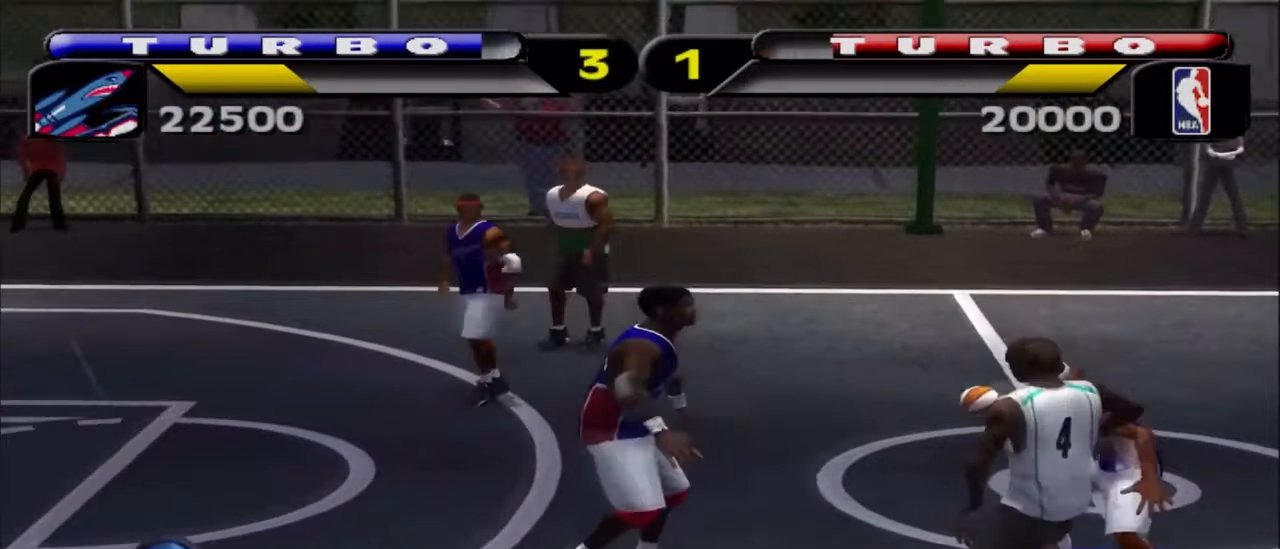
{"buttons": ["R1", "R2"], "left_stick": "up-left", "right_stick": "center", "events": [[17, "R1", "up"], [17, "SQUARE", "down"], [83, "R2", "up"], [100, "SQUARE", "up"], [150, "CROSS", "down"], [233, "CROSS", "up"], [233, "left_stick", "up-left"], [283, "R2", "down"], [300, "R1", "down"]]}
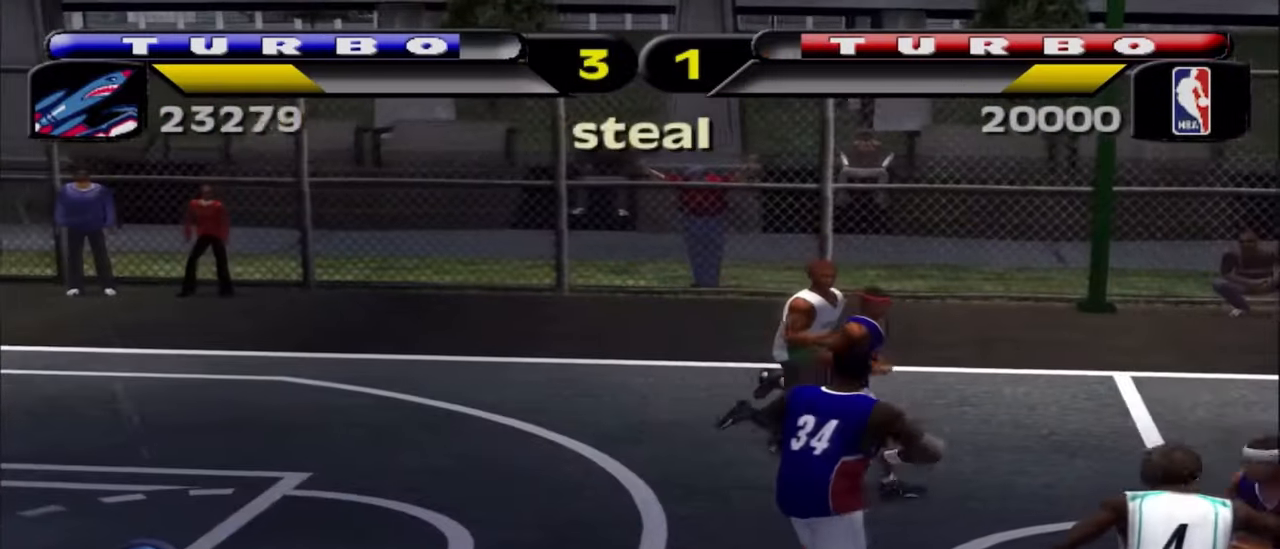
{"buttons": [], "left_stick": "left", "right_stick": "center", "events": [[83, "R1", "up"], [117, "R2", "up"], [333, "left_stick", "left"]]}
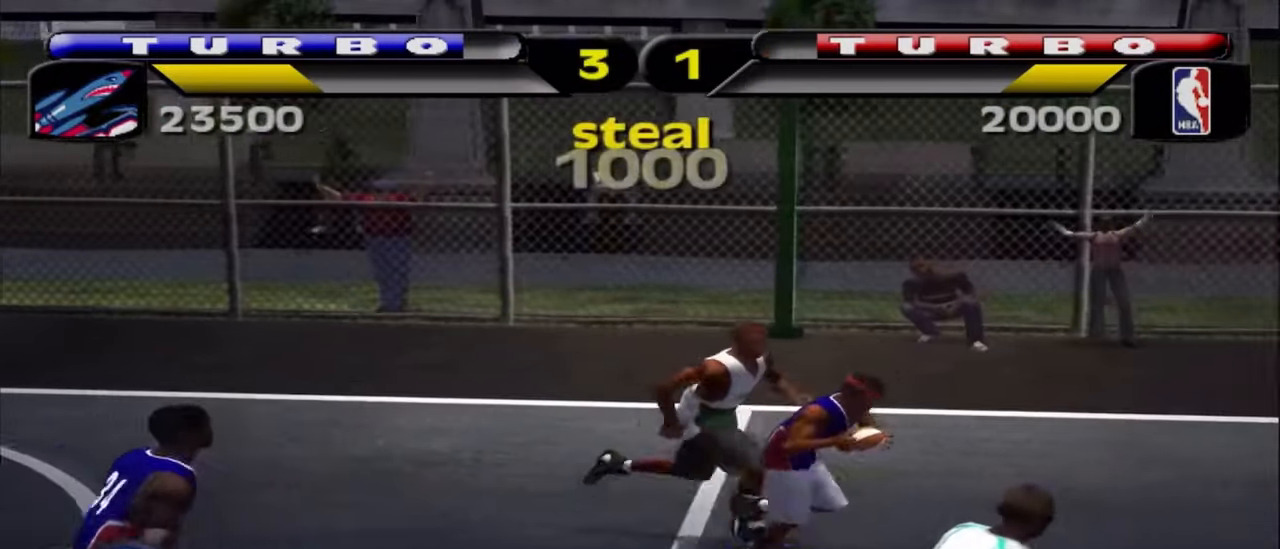
{"buttons": [], "left_stick": "up", "right_stick": "center", "events": [[467, "left_stick", "up"]]}
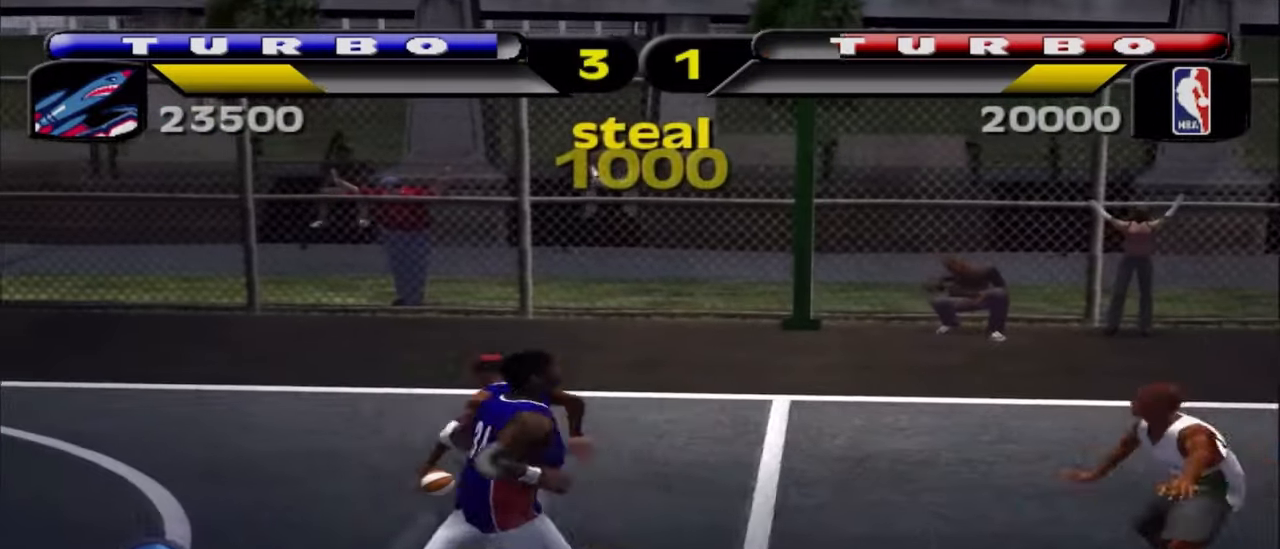
{"buttons": ["L2", "L3"], "left_stick": "right", "right_stick": "center", "events": [[200, "left_stick", "right"], [433, "L2", "down"], [483, "L3", "down"]]}
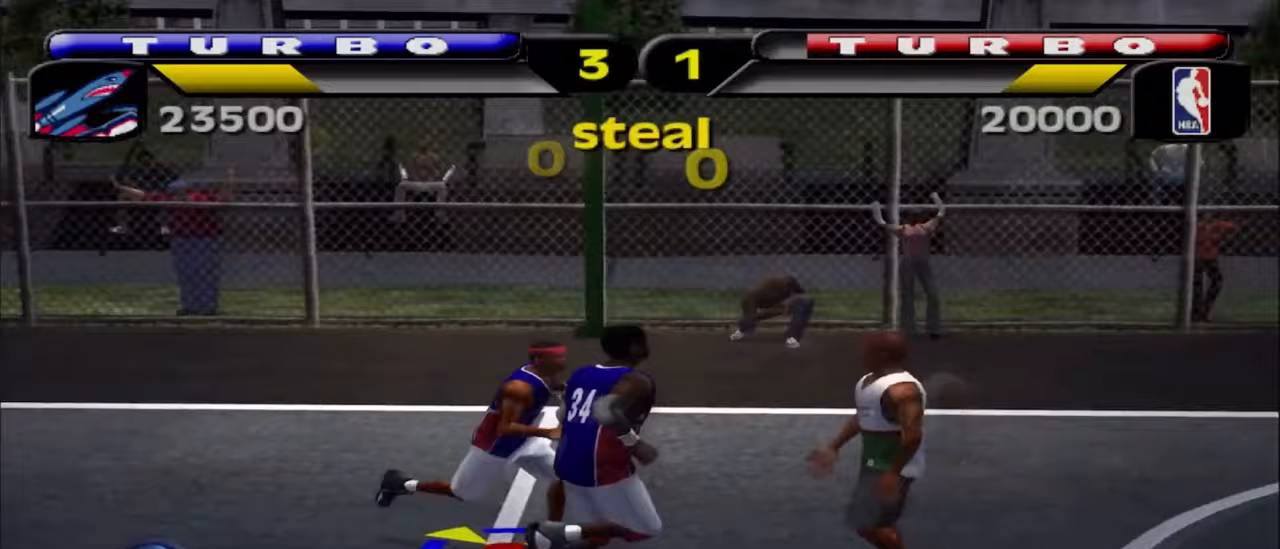
{"buttons": [], "left_stick": "right", "right_stick": "center", "events": [[67, "SQUARE", "down"], [167, "L3", "up"], [233, "SQUARE", "up"], [300, "L2", "up"]]}
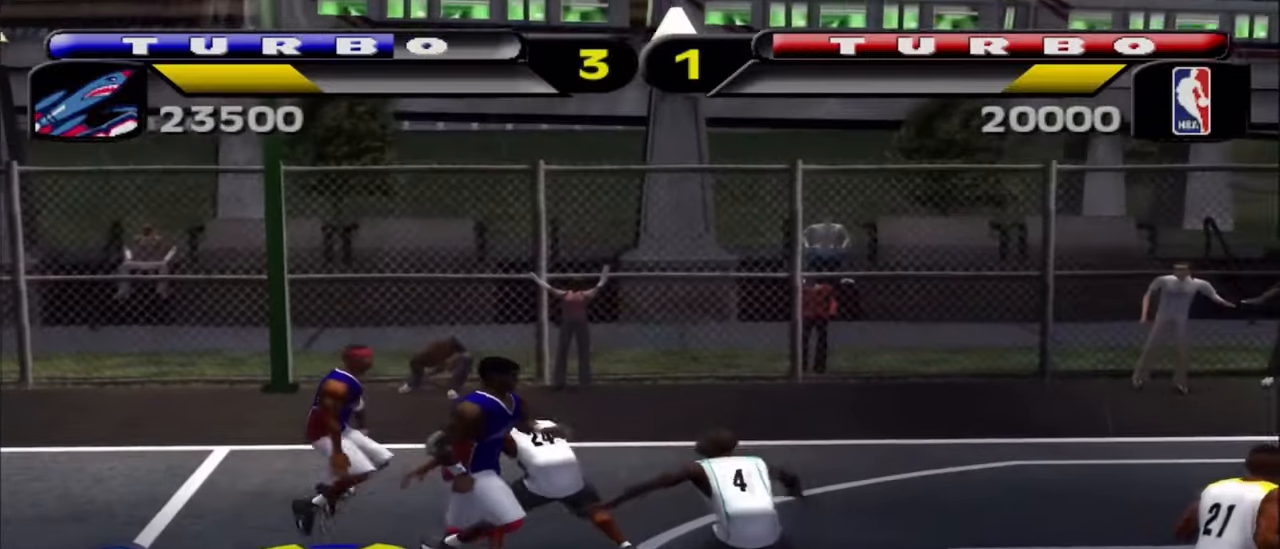
{"buttons": [], "left_stick": "center", "right_stick": "center", "events": [[83, "left_stick", "center"]]}
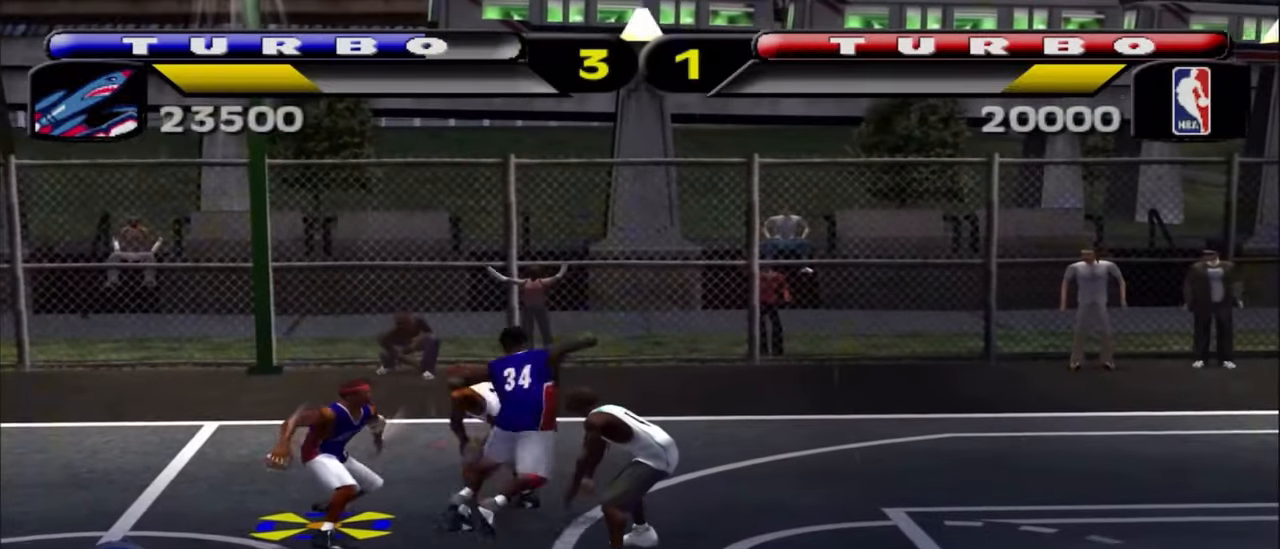
{"buttons": [], "left_stick": "center", "right_stick": "center", "events": []}
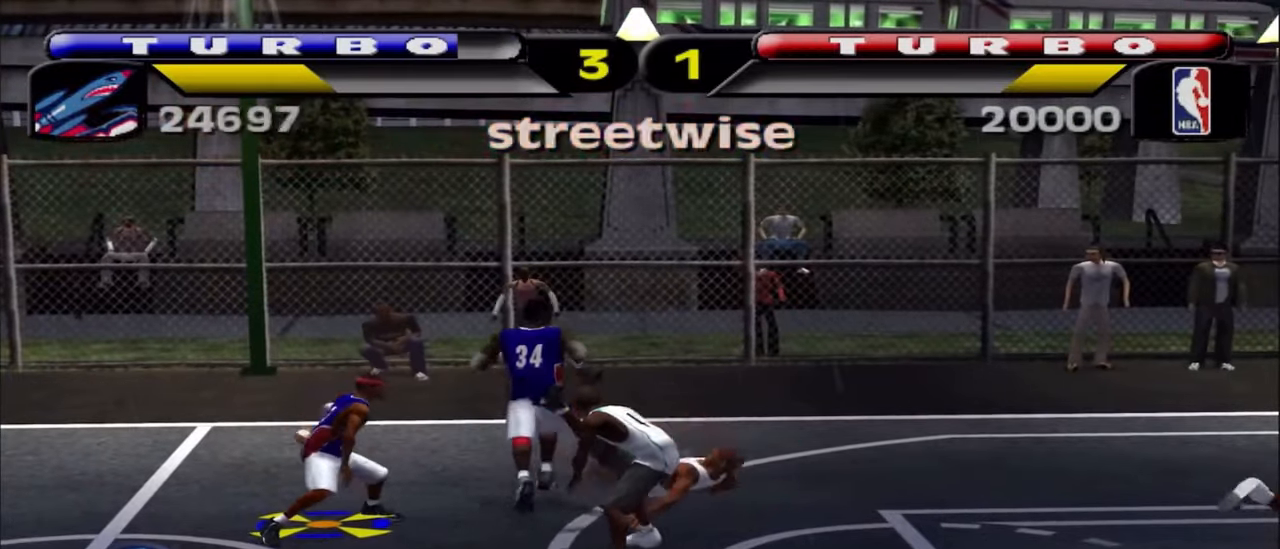
{"buttons": [], "left_stick": "center", "right_stick": "center", "events": []}
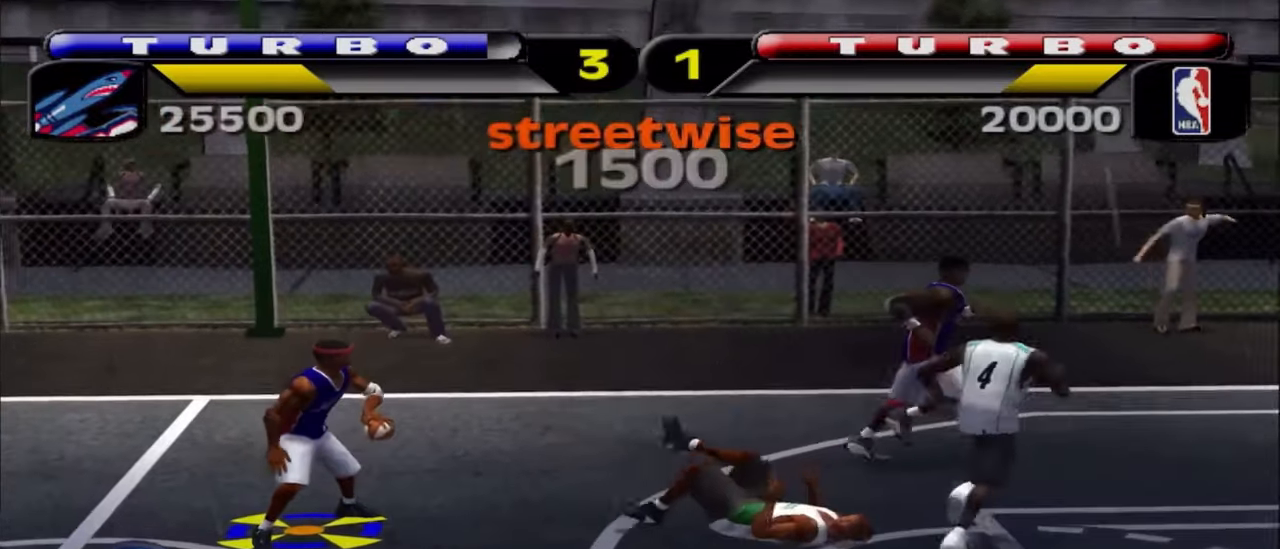
{"buttons": [], "left_stick": "right", "right_stick": "center", "events": [[383, "left_stick", "right"]]}
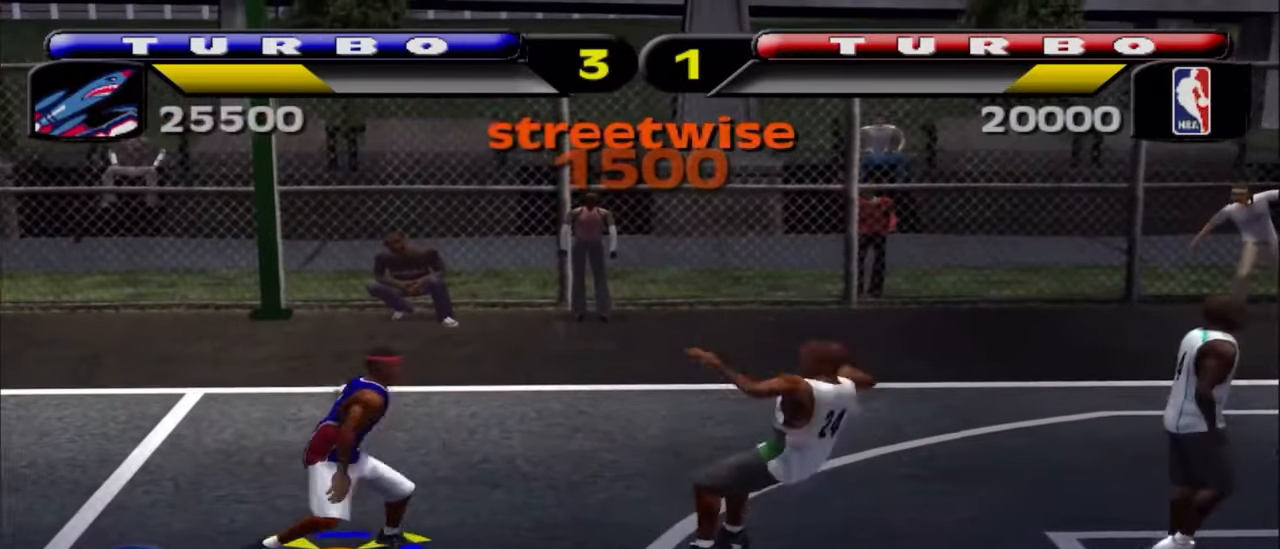
{"buttons": [], "left_stick": "down-right", "right_stick": "center", "events": [[83, "R1", "down"], [83, "R2", "down"], [117, "SQUARE", "down"], [250, "left_stick", "down-right"], [267, "SQUARE", "up"], [283, "R1", "up"], [300, "R2", "up"]]}